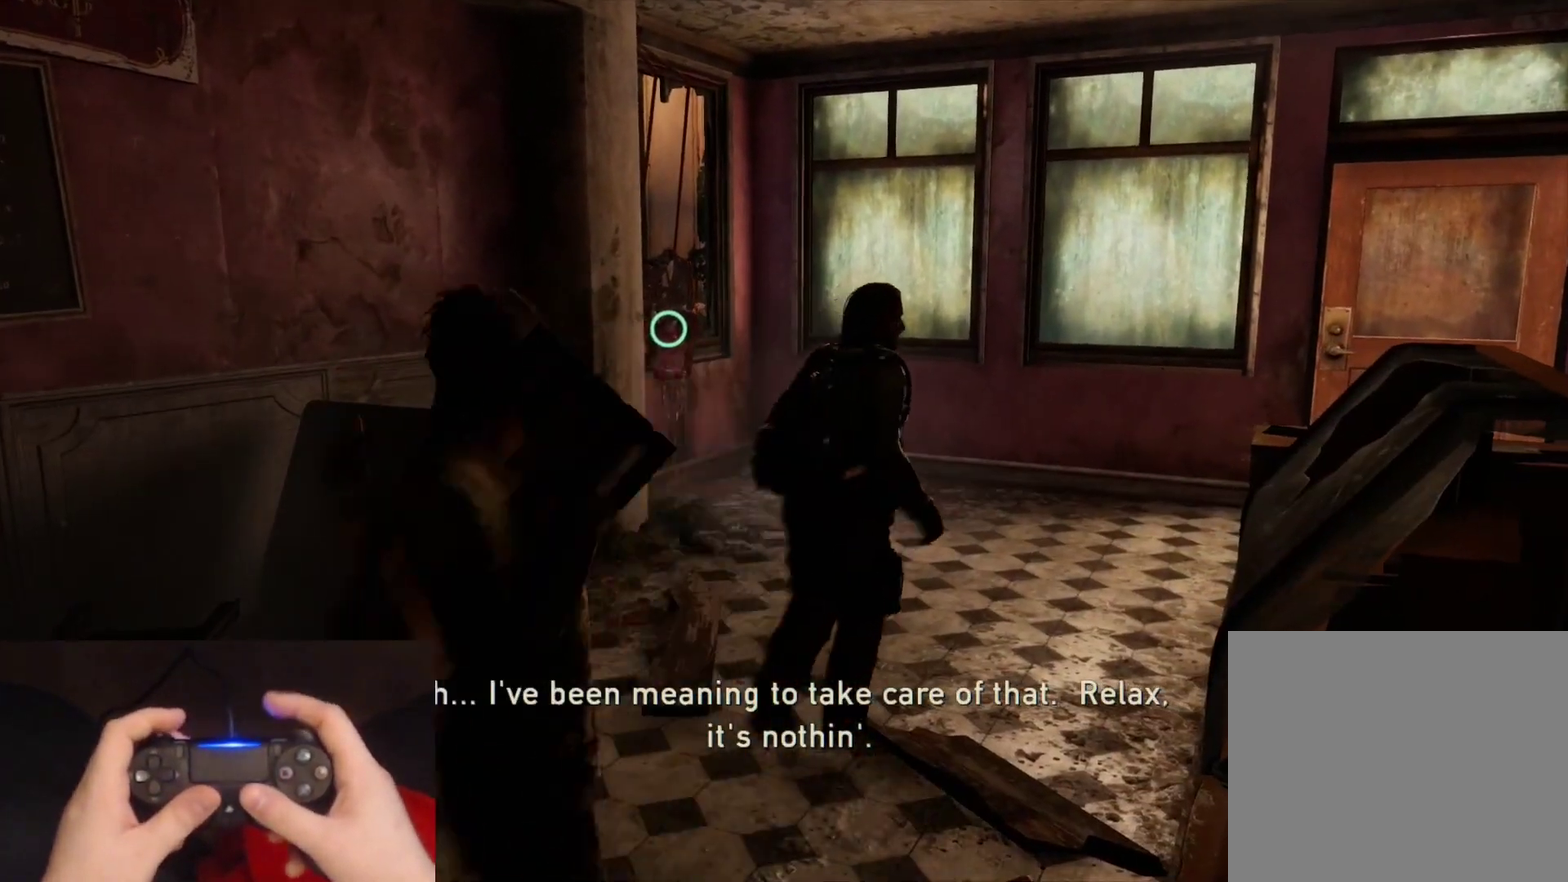
Gameplay with a controller (PlayStation layout); each line is a JSON object with the inputs held at the frame after it. "events" lists button and stick changes between this image and that frame as [ms after this image, input, new state], when the widget could be followed in between.
{"buttons": ["L2"], "left_stick": "up-right", "right_stick": "right", "events": [[167, "left_stick", "up-right"], [450, "right_stick", "right"]]}
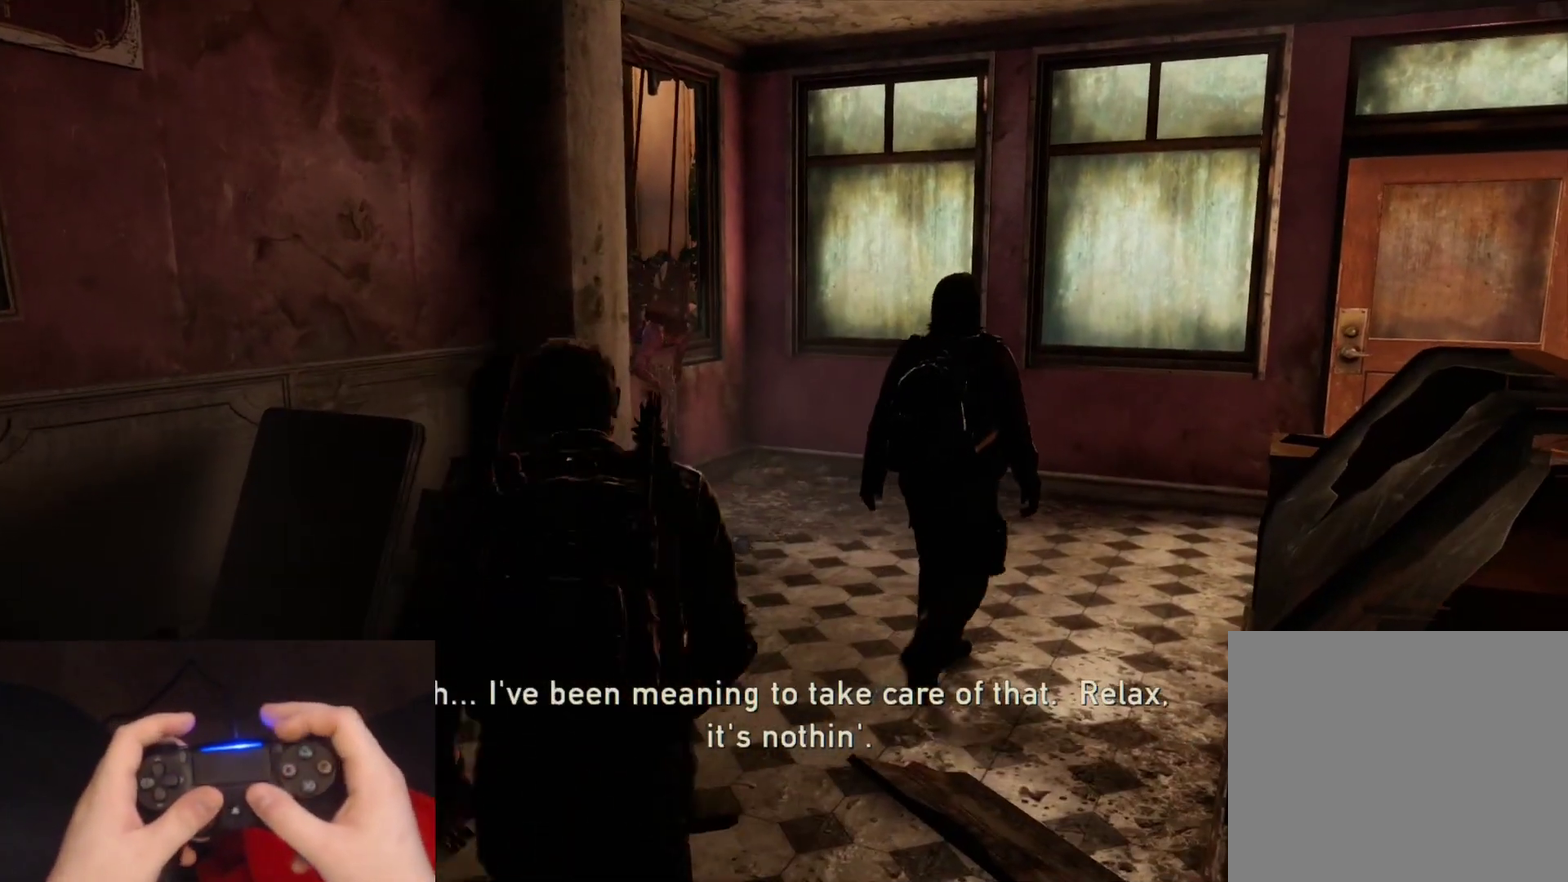
{"buttons": ["L2"], "left_stick": "up", "right_stick": "right", "events": [[17, "left_stick", "up"], [117, "right_stick", "center"], [333, "right_stick", "right"]]}
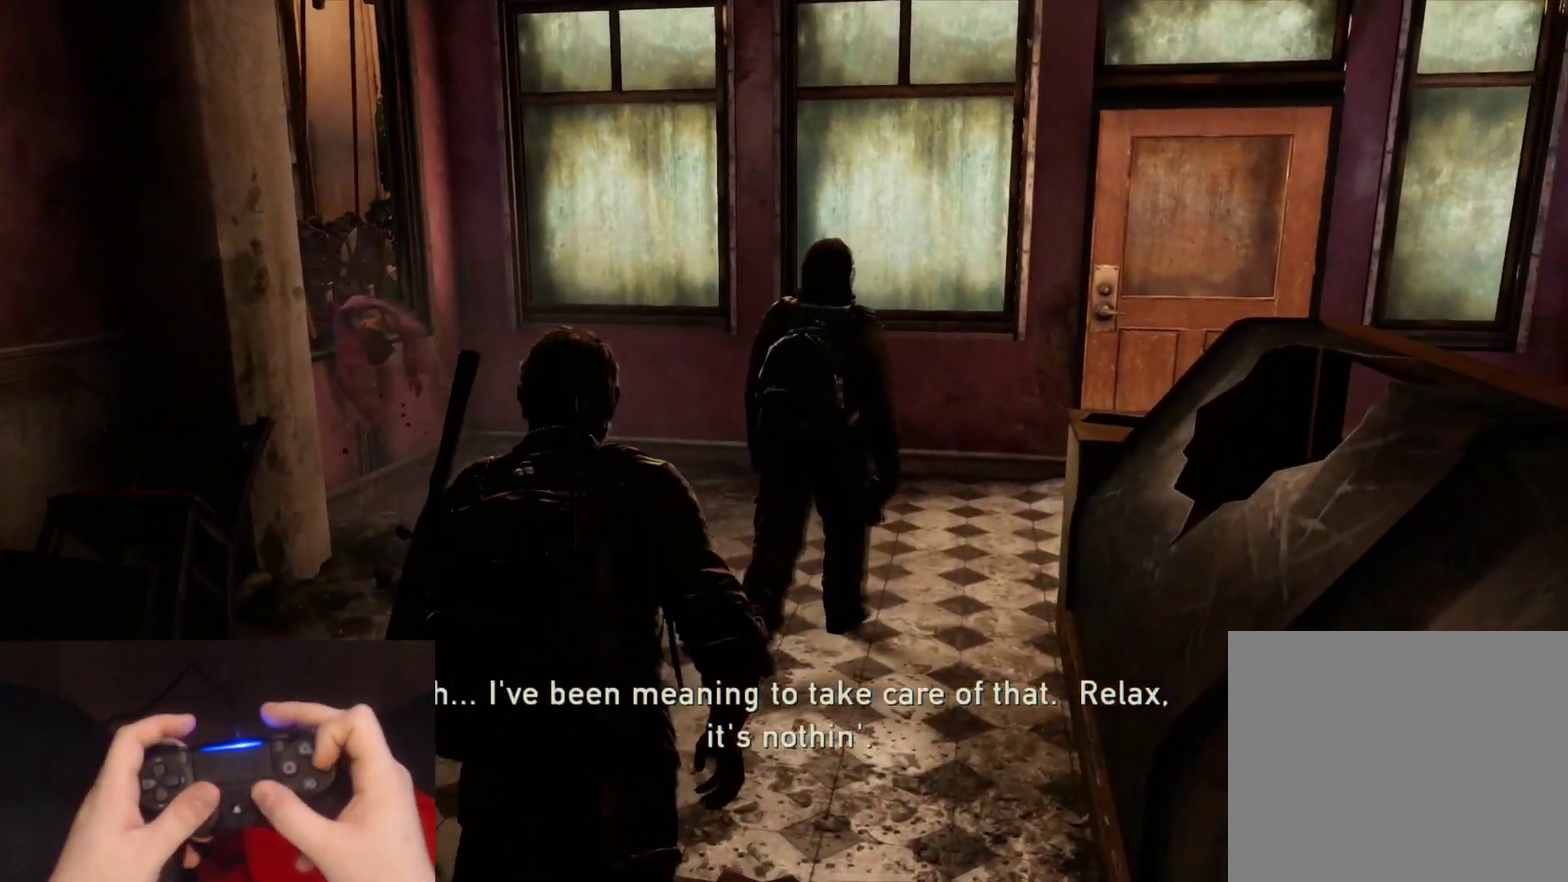
{"buttons": [], "left_stick": "up", "right_stick": "center", "events": [[17, "right_stick", "center"], [33, "CIRCLE", "down"], [133, "L2", "up"], [167, "CIRCLE", "up"], [167, "right_stick", "right"], [417, "right_stick", "center"]]}
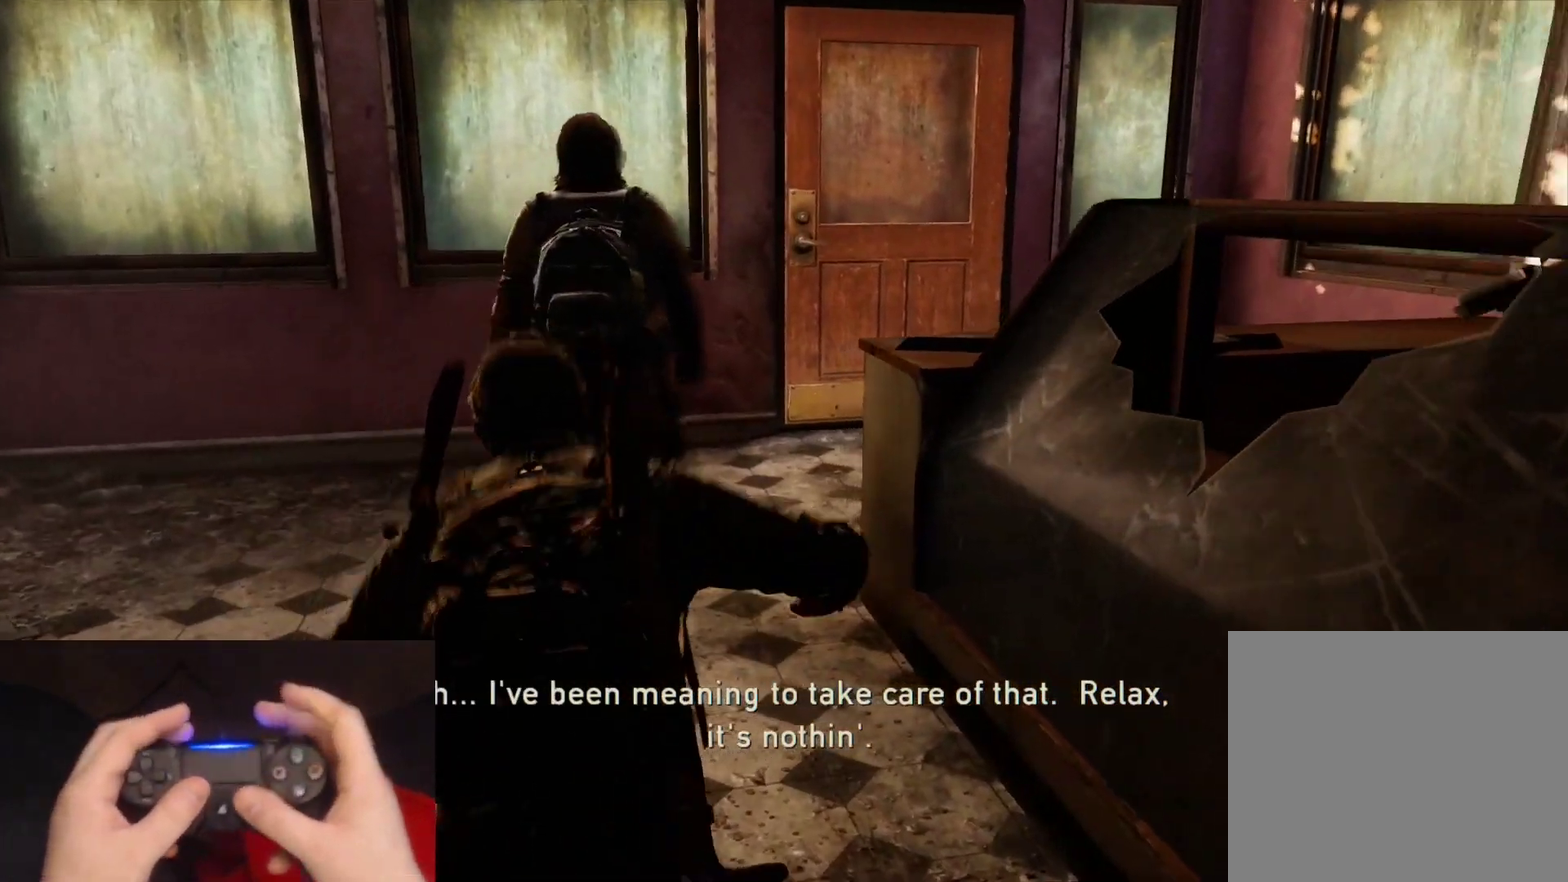
{"buttons": [], "left_stick": "up", "right_stick": "center", "events": [[233, "right_stick", "right"], [350, "right_stick", "up-right"], [417, "right_stick", "center"]]}
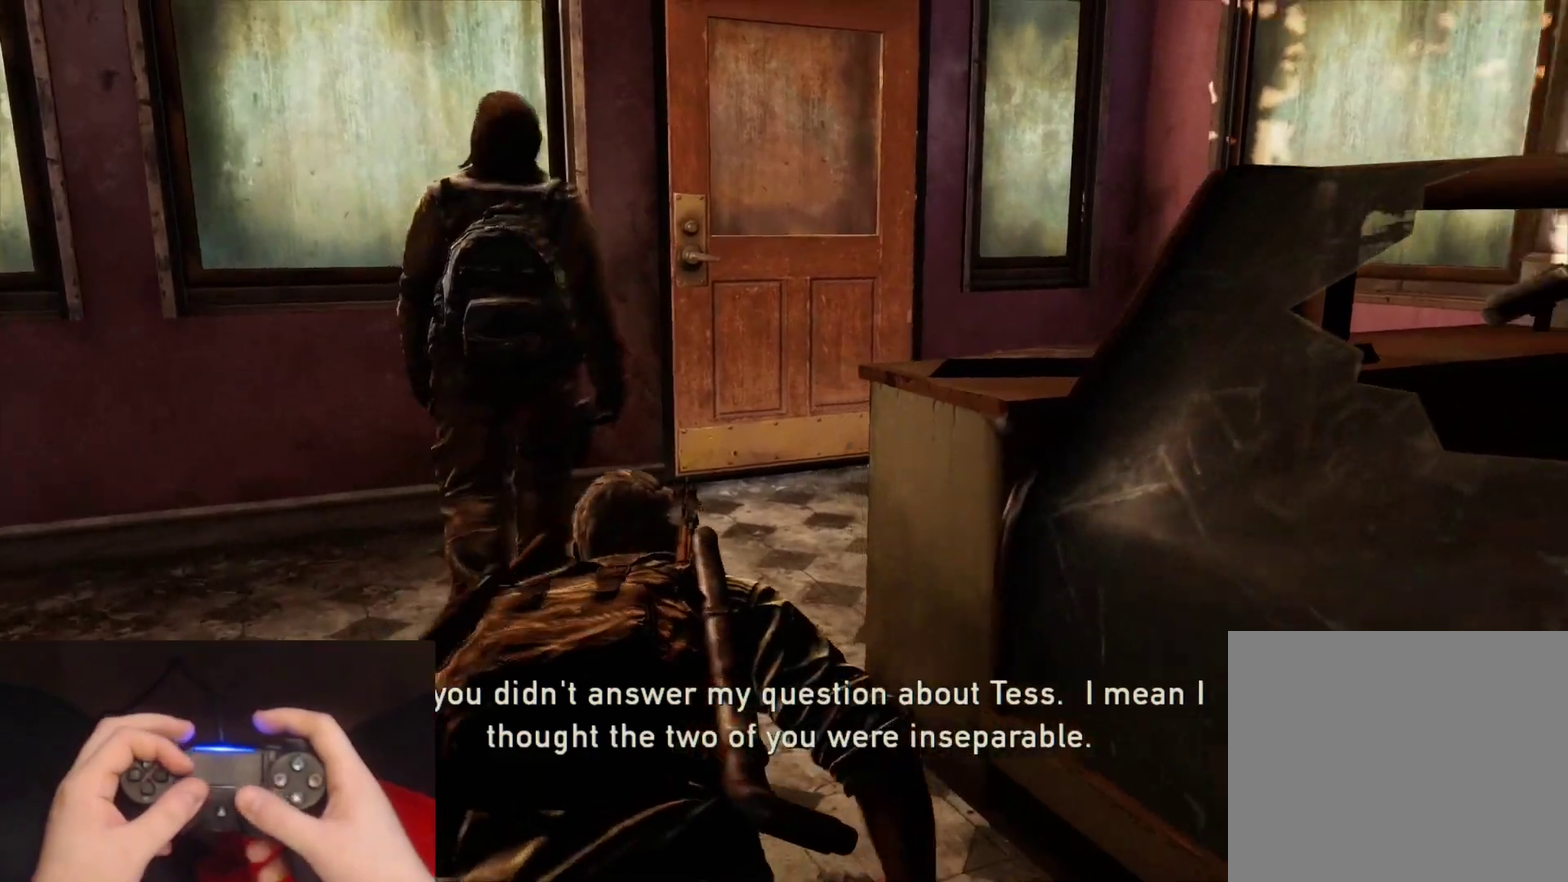
{"buttons": [], "left_stick": "up-left", "right_stick": "center", "events": [[117, "left_stick", "up-left"], [333, "right_stick", "down-right"], [483, "right_stick", "center"]]}
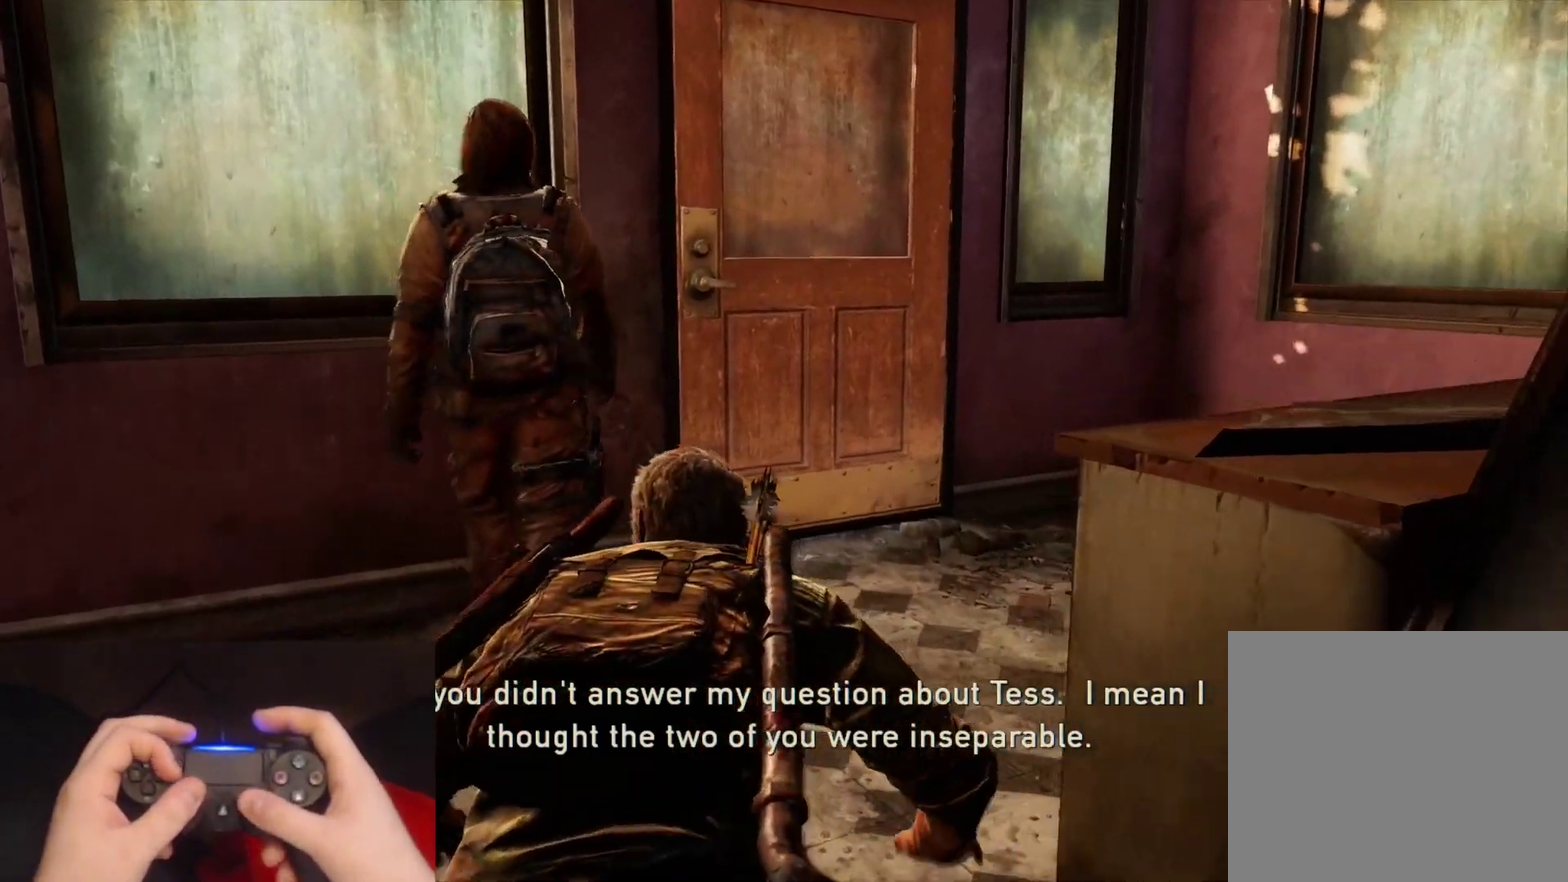
{"buttons": [], "left_stick": "down-right", "right_stick": "center", "events": [[33, "left_stick", "left"], [100, "left_stick", "down-left"], [200, "left_stick", "down"], [283, "left_stick", "down-right"]]}
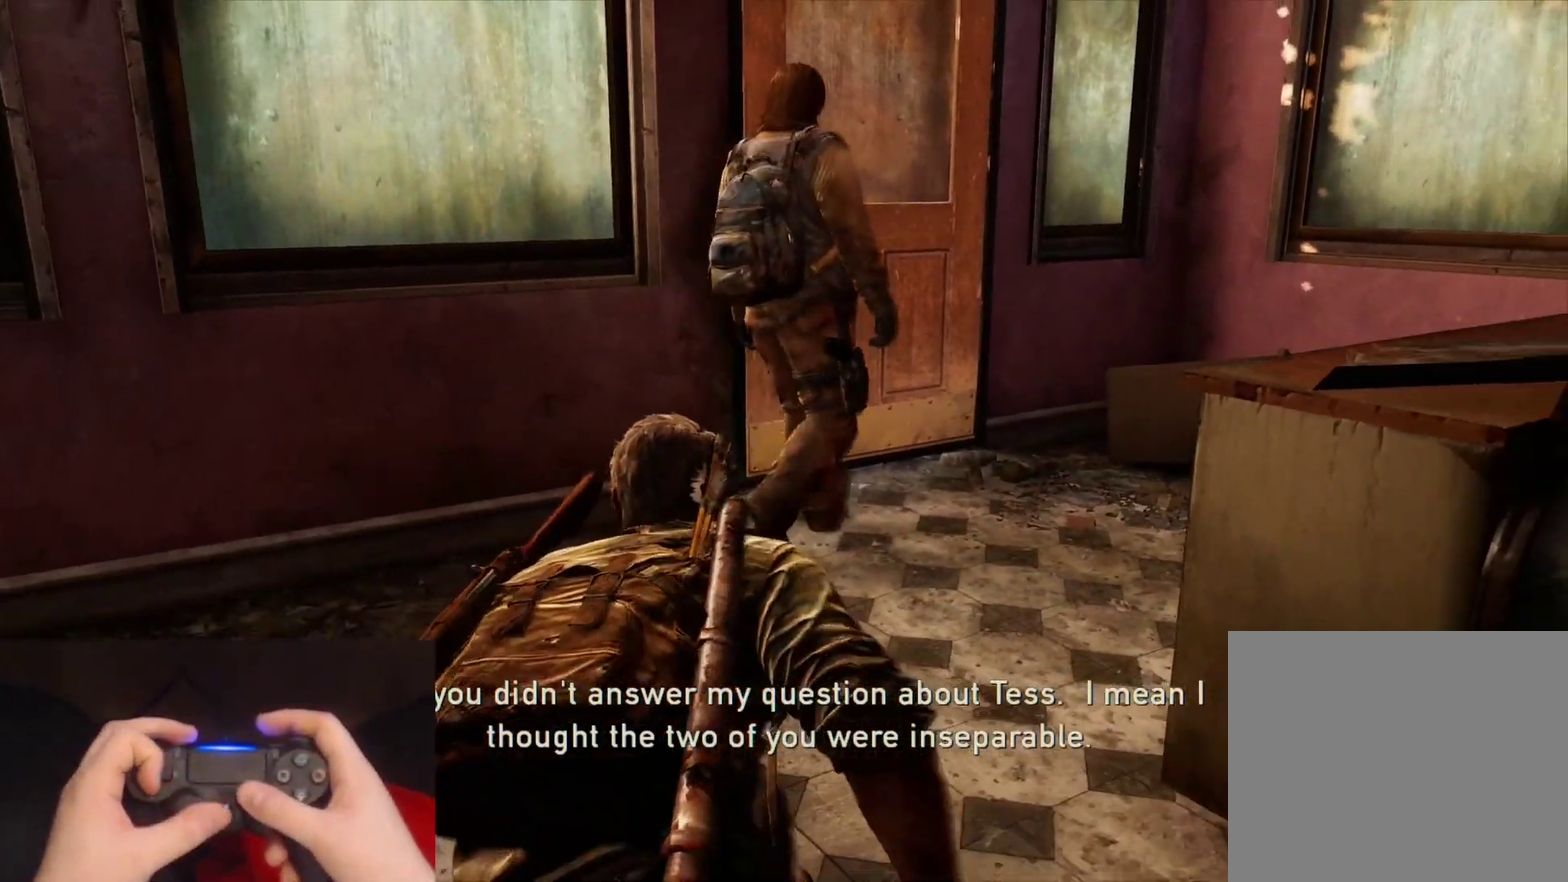
{"buttons": [], "left_stick": "down-left", "right_stick": "center", "events": [[350, "left_stick", "down"], [400, "left_stick", "down-left"]]}
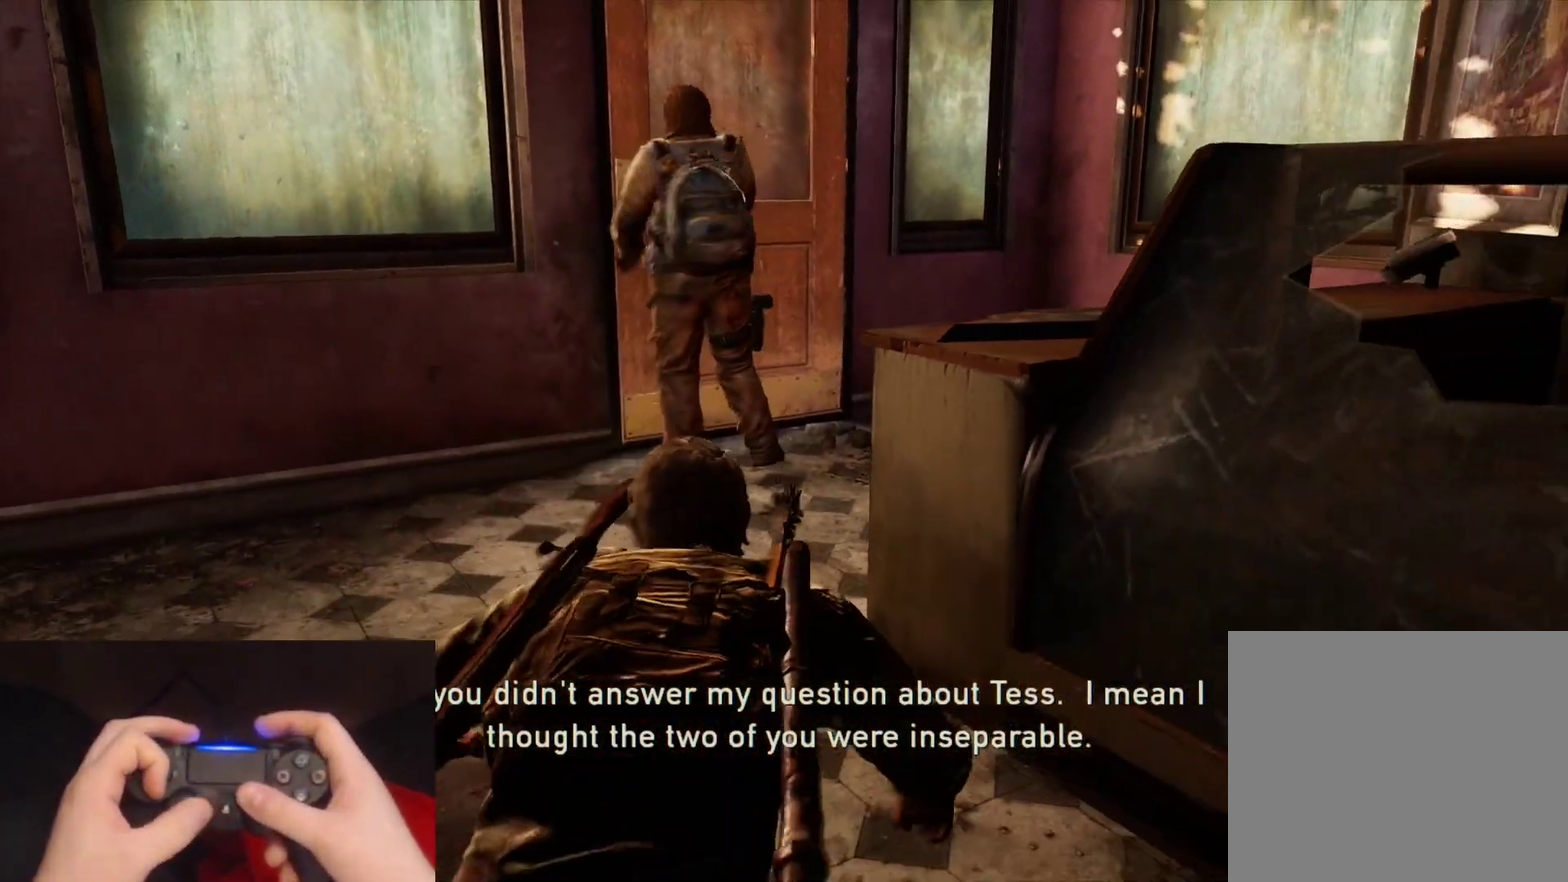
{"buttons": [], "left_stick": "up", "right_stick": "center", "events": [[33, "left_stick", "left"], [350, "left_stick", "up-left"], [433, "left_stick", "up"]]}
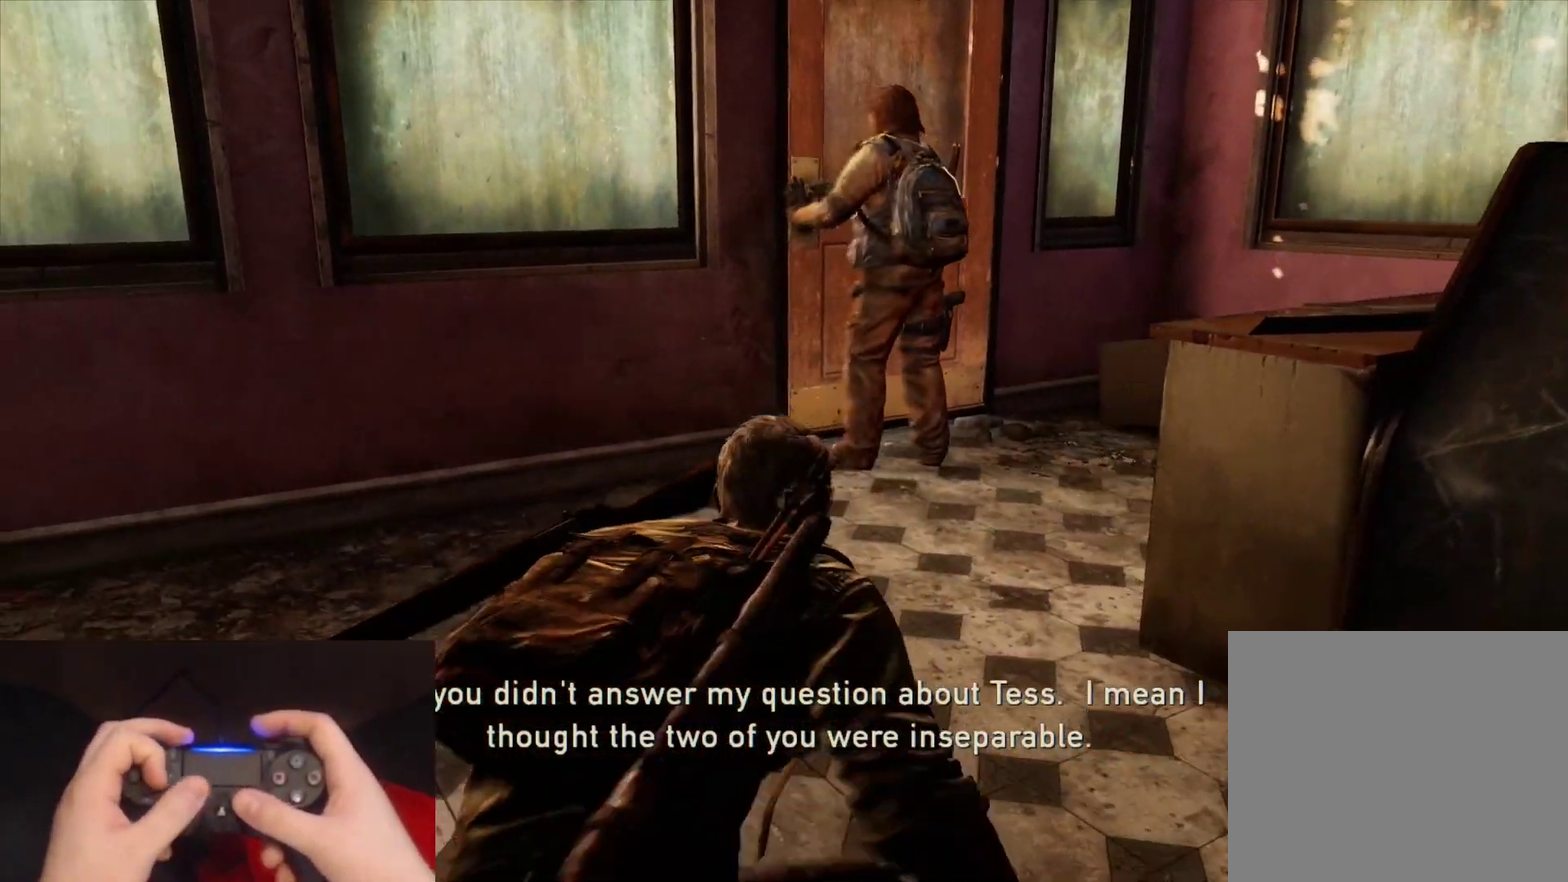
{"buttons": [], "left_stick": "down-right", "right_stick": "center", "events": [[17, "left_stick", "up-right"], [150, "left_stick", "right"], [333, "left_stick", "down-right"]]}
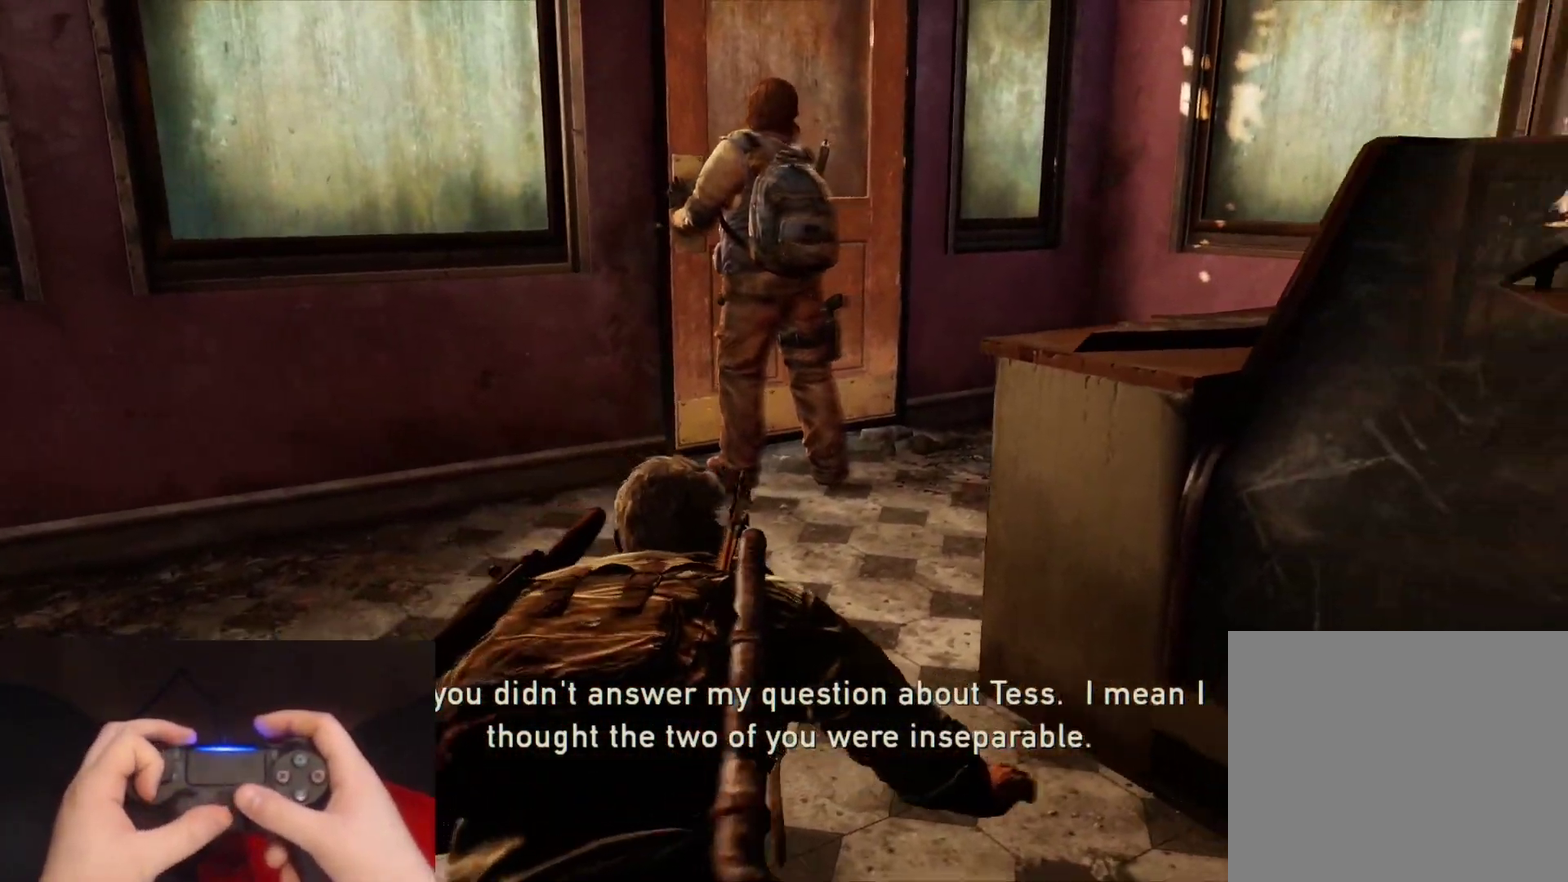
{"buttons": [], "left_stick": "up-left", "right_stick": "center", "events": [[50, "left_stick", "right"], [217, "left_stick", "up-right"], [283, "left_stick", "up"], [383, "left_stick", "up-left"]]}
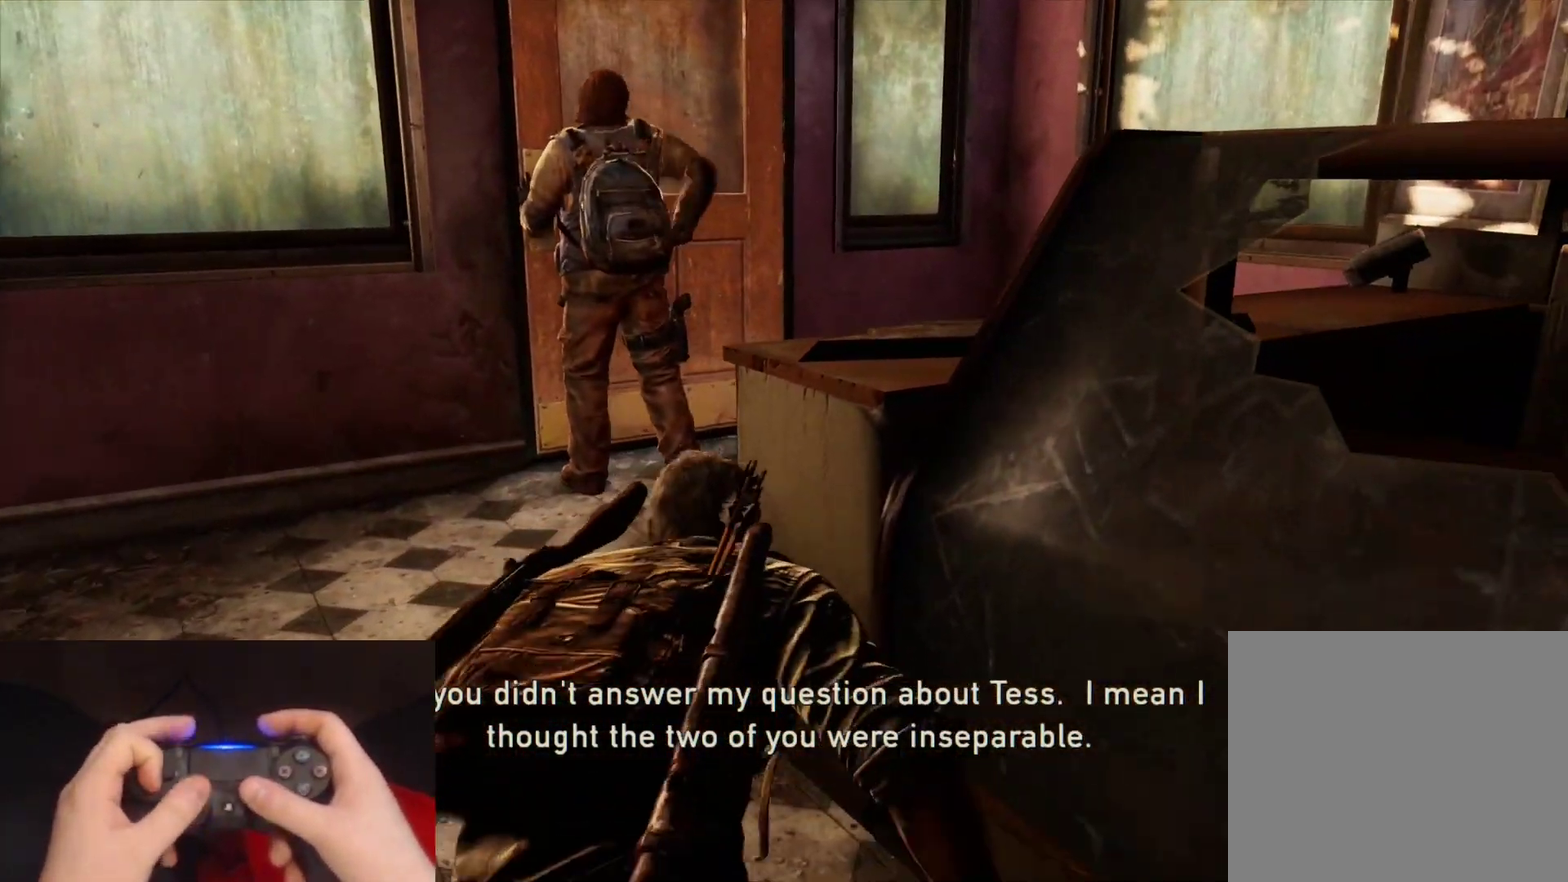
{"buttons": [], "left_stick": "left", "right_stick": "center", "events": [[17, "DPAD_DOWN", "down"], [100, "DPAD_DOWN", "up"], [183, "DPAD_DOWN", "down"], [217, "left_stick", "left"], [267, "DPAD_DOWN", "up"]]}
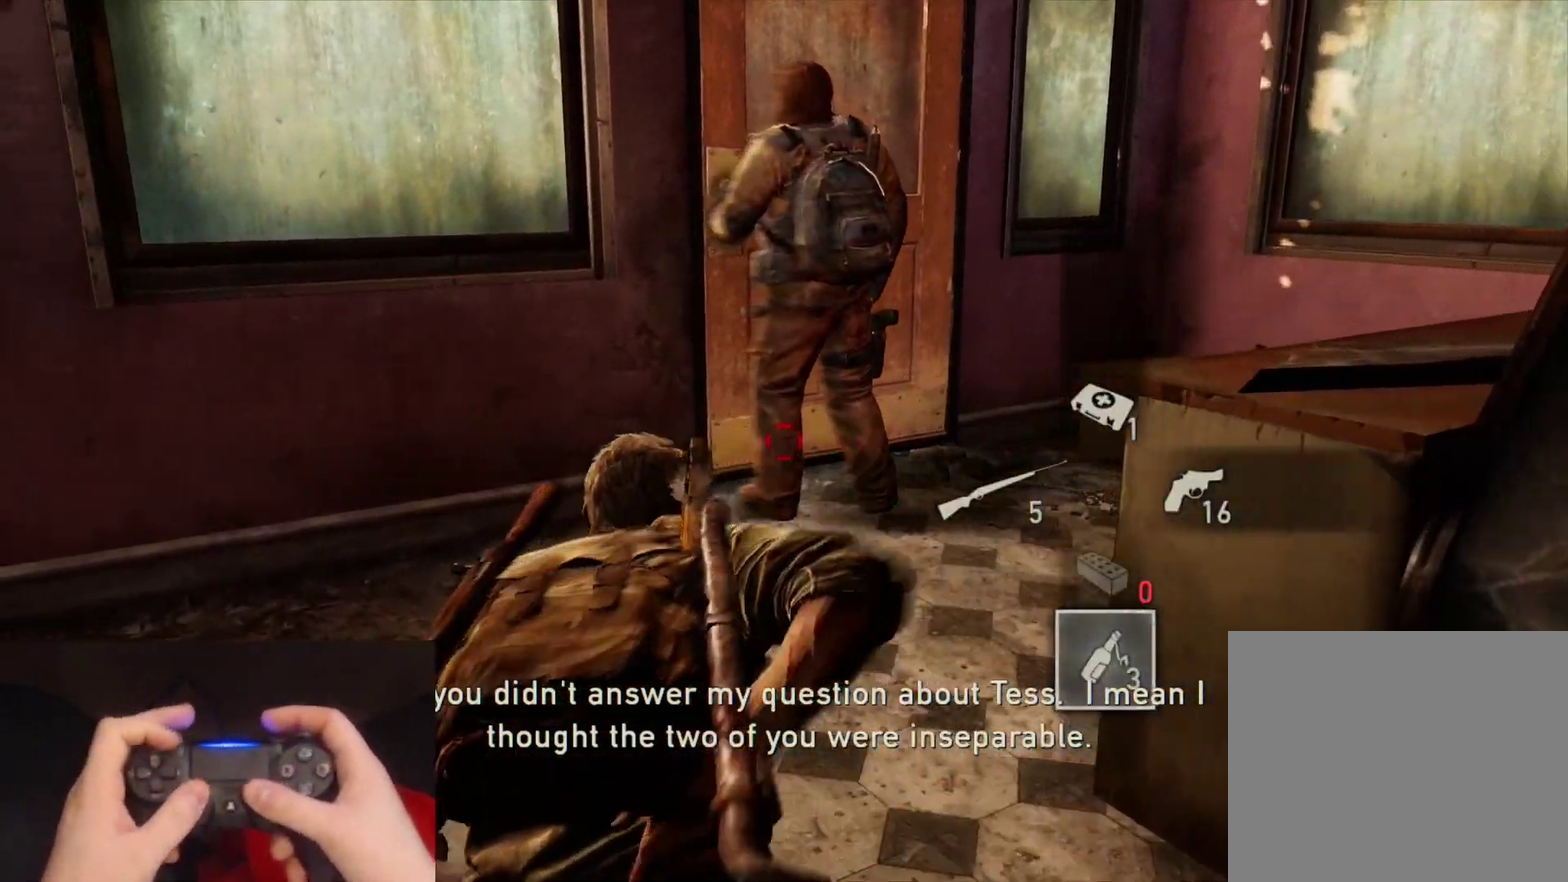
{"buttons": [], "left_stick": "up-right", "right_stick": "center", "events": [[17, "right_stick", "down-right"], [100, "left_stick", "up-left"], [183, "left_stick", "up"], [217, "right_stick", "center"], [283, "left_stick", "up-right"]]}
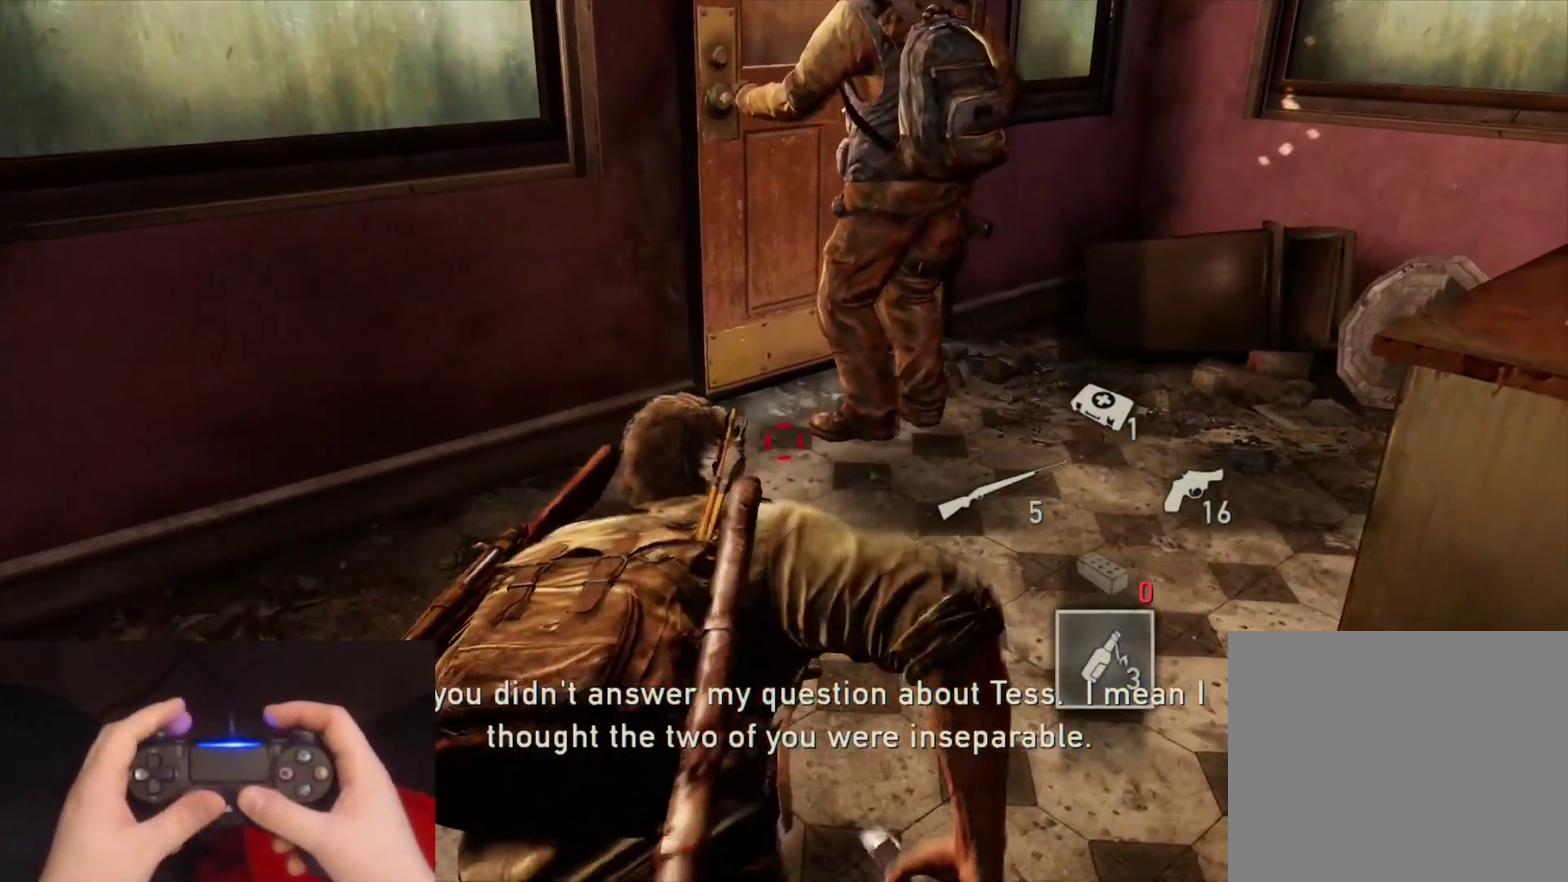
{"buttons": [], "left_stick": "up", "right_stick": "center", "events": [[100, "left_stick", "up"], [283, "left_stick", "up-left"], [400, "left_stick", "up"]]}
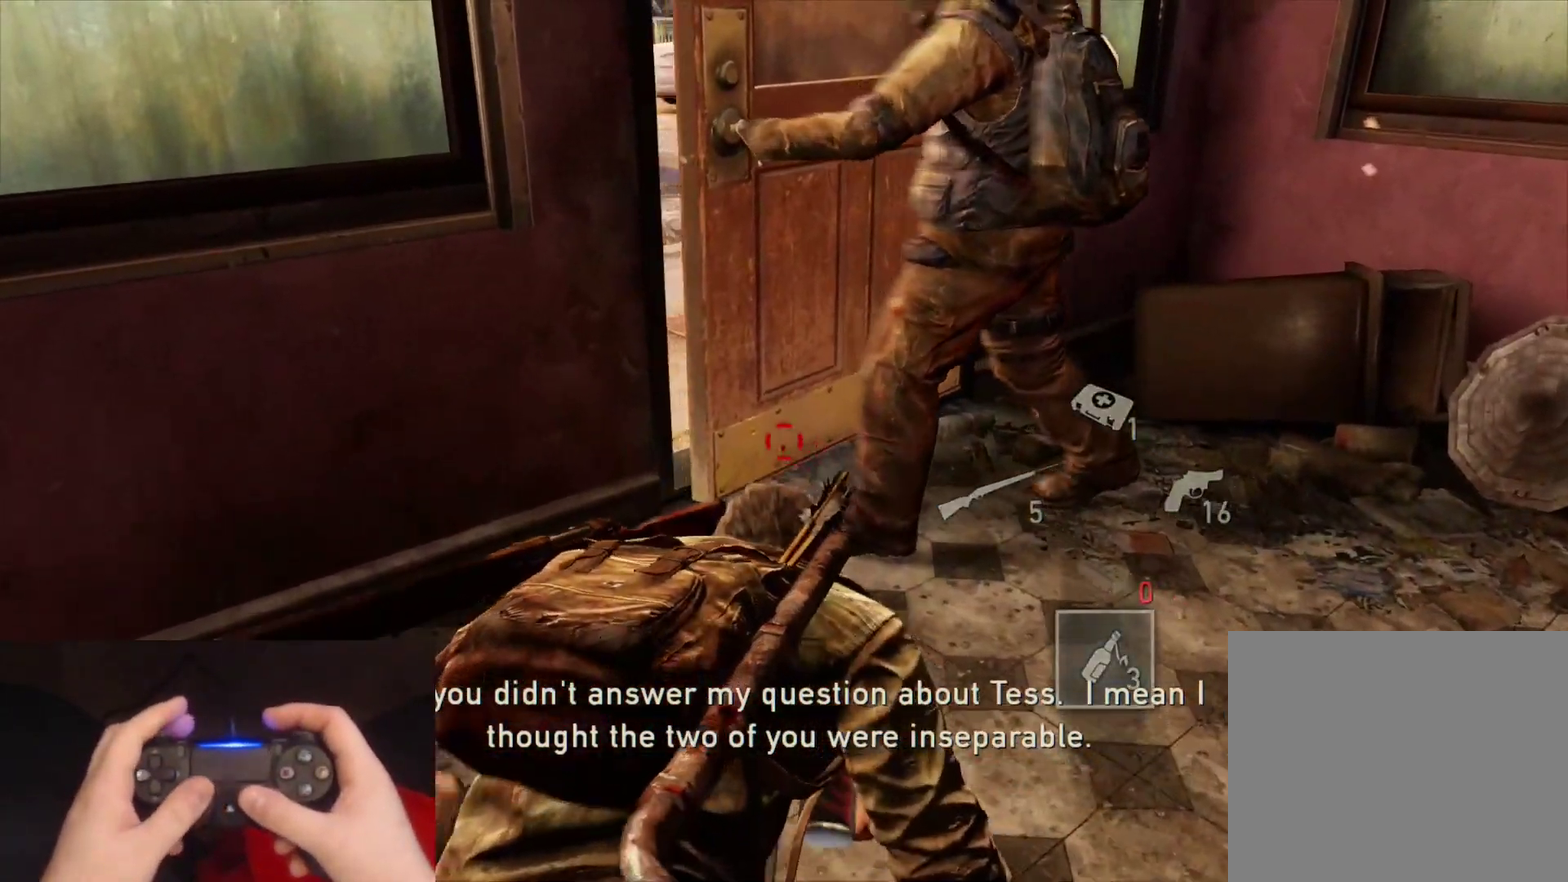
{"buttons": ["L2"], "left_stick": "up-right", "right_stick": "center", "events": [[283, "left_stick", "up-right"], [317, "L2", "down"]]}
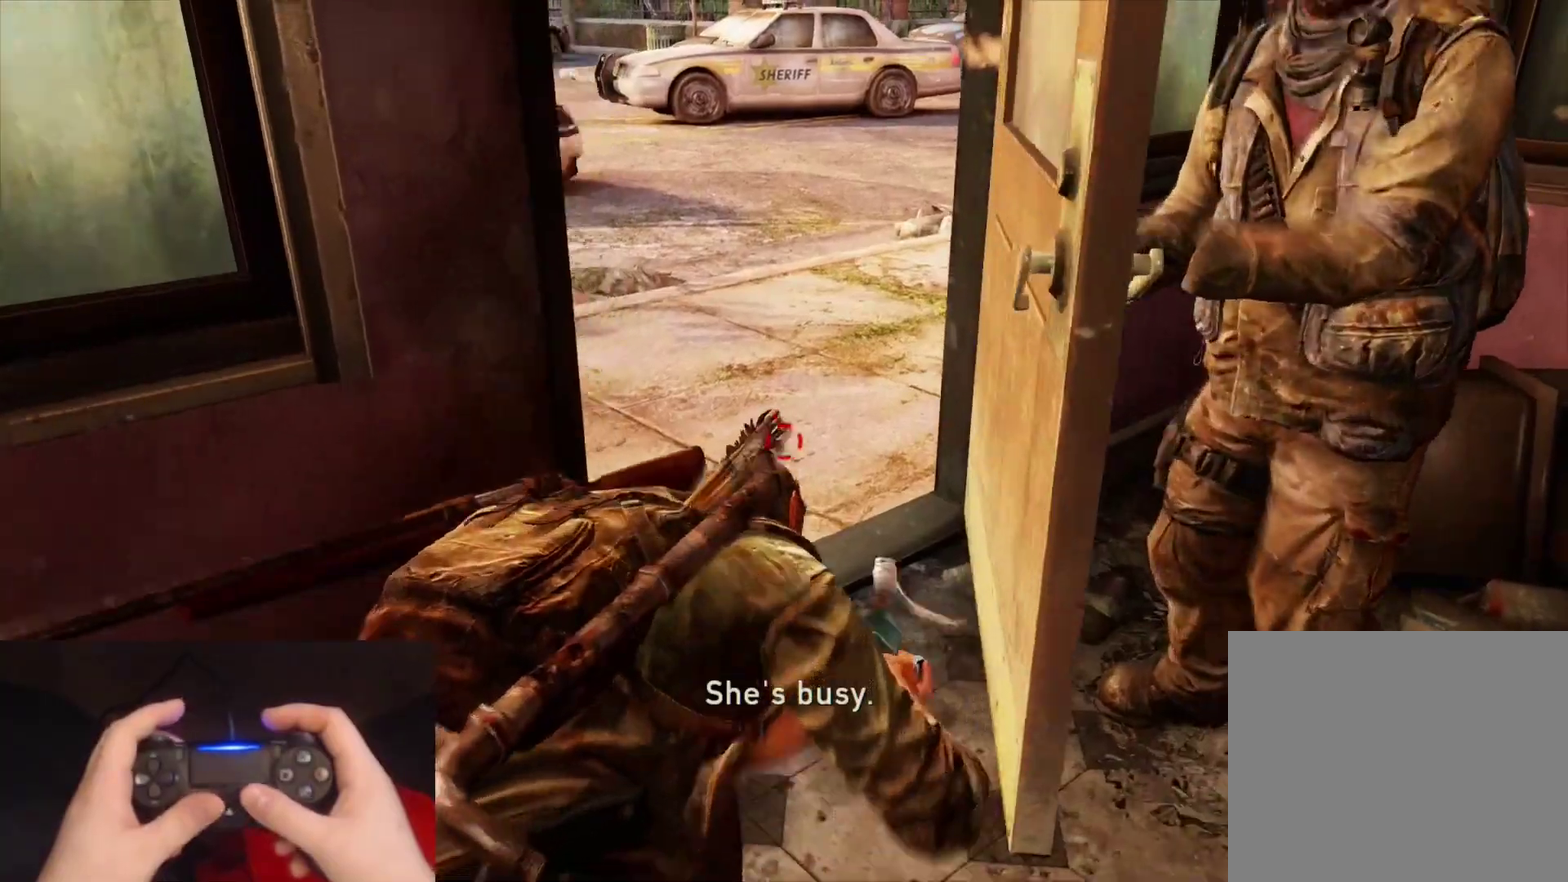
{"buttons": ["L2"], "left_stick": "up", "right_stick": "up-right", "events": [[67, "left_stick", "up"], [83, "right_stick", "up"], [317, "right_stick", "center"], [500, "right_stick", "up-right"]]}